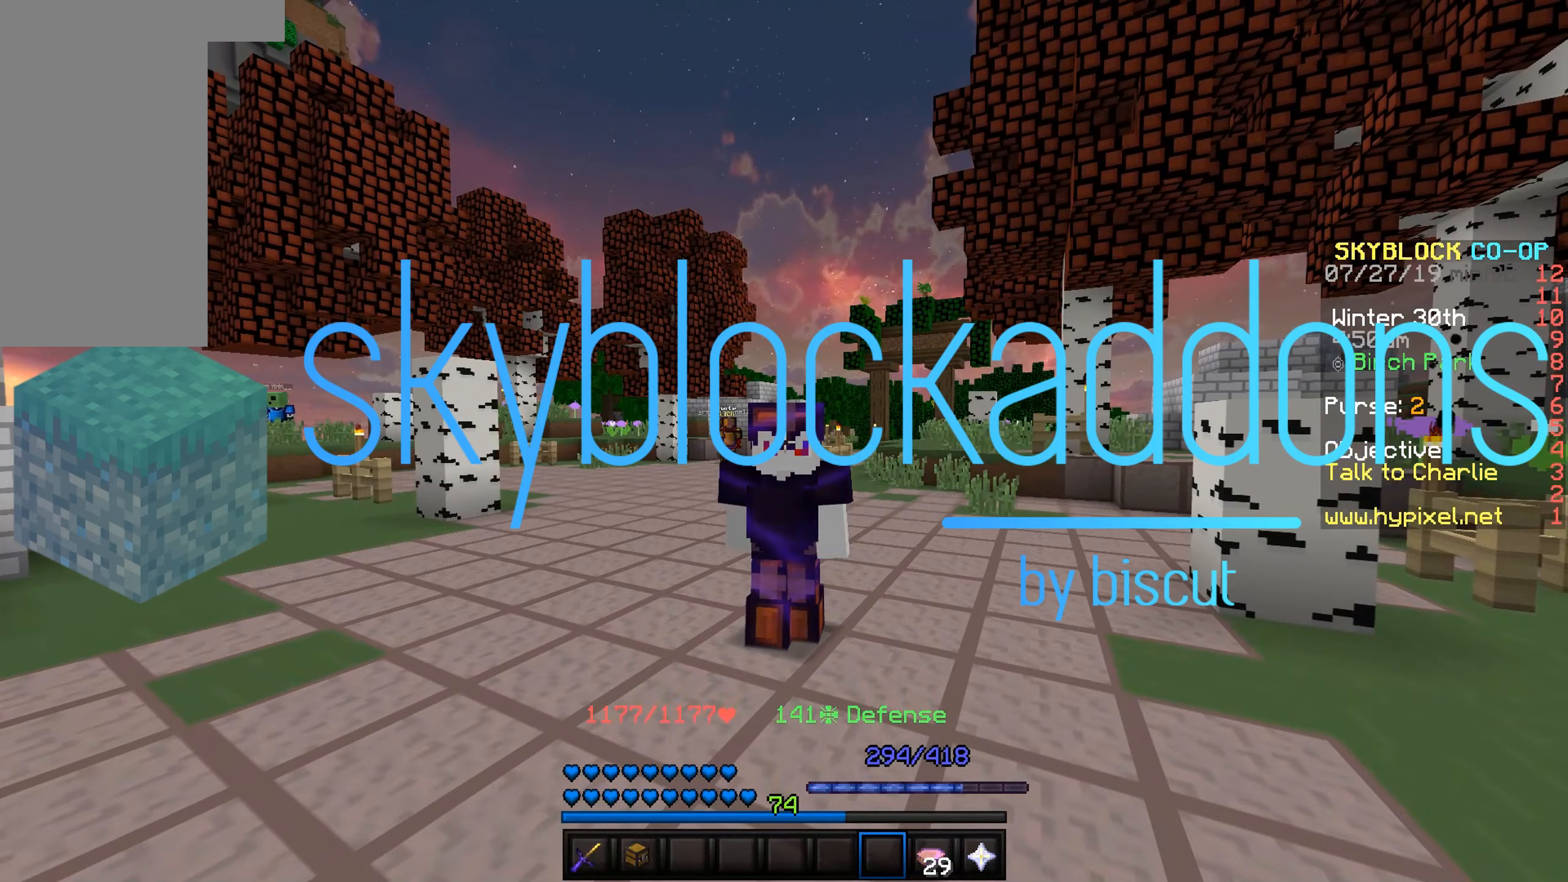
Gameplay with keyboard and mouse; each line is a JSON object with the keys and mouse buttons held at the frame after it (dt_ms = milliseconds from this image to that frame). "events" lists presses ("down") and releases ("up") of "a", "d", "s", "space", "w", "mouse_left" and "mouse_right" between this image and that frame as [ms after this image, input, new state], when the widget could be followed in between. "mouse_left", "mouse_right" = the "left", "right" buttons of the "mouse" list. No other keys are recorded. Fast repeated clicks can show as one long hold. Mouse movement is not recorded.
{"dt_ms": 333, "keys": [], "mouse": [], "events": []}
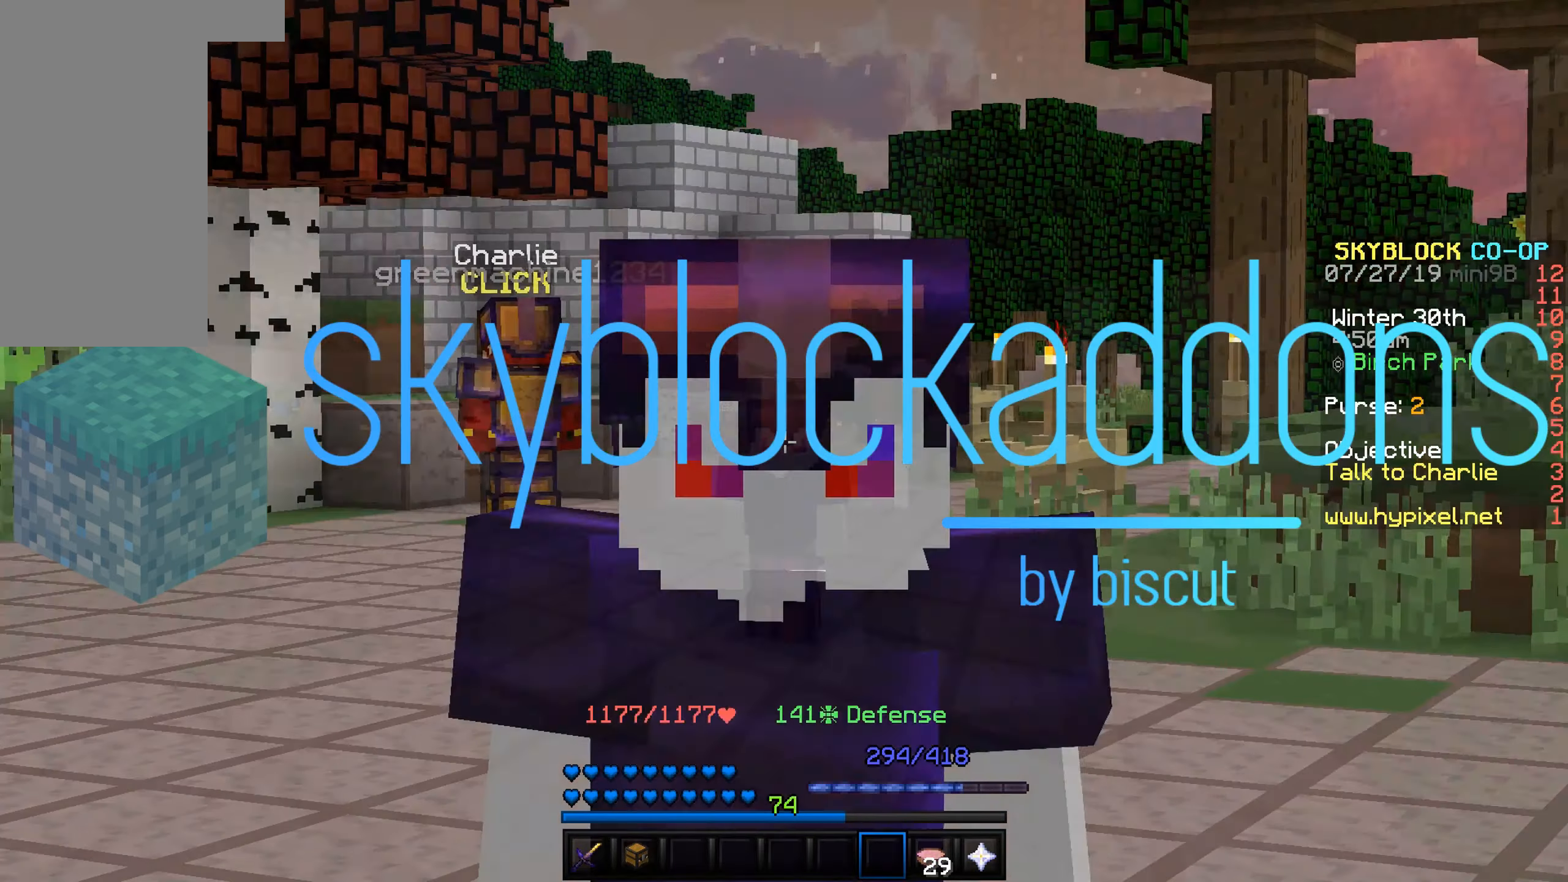
{"dt_ms": 500, "keys": [], "mouse": [], "events": []}
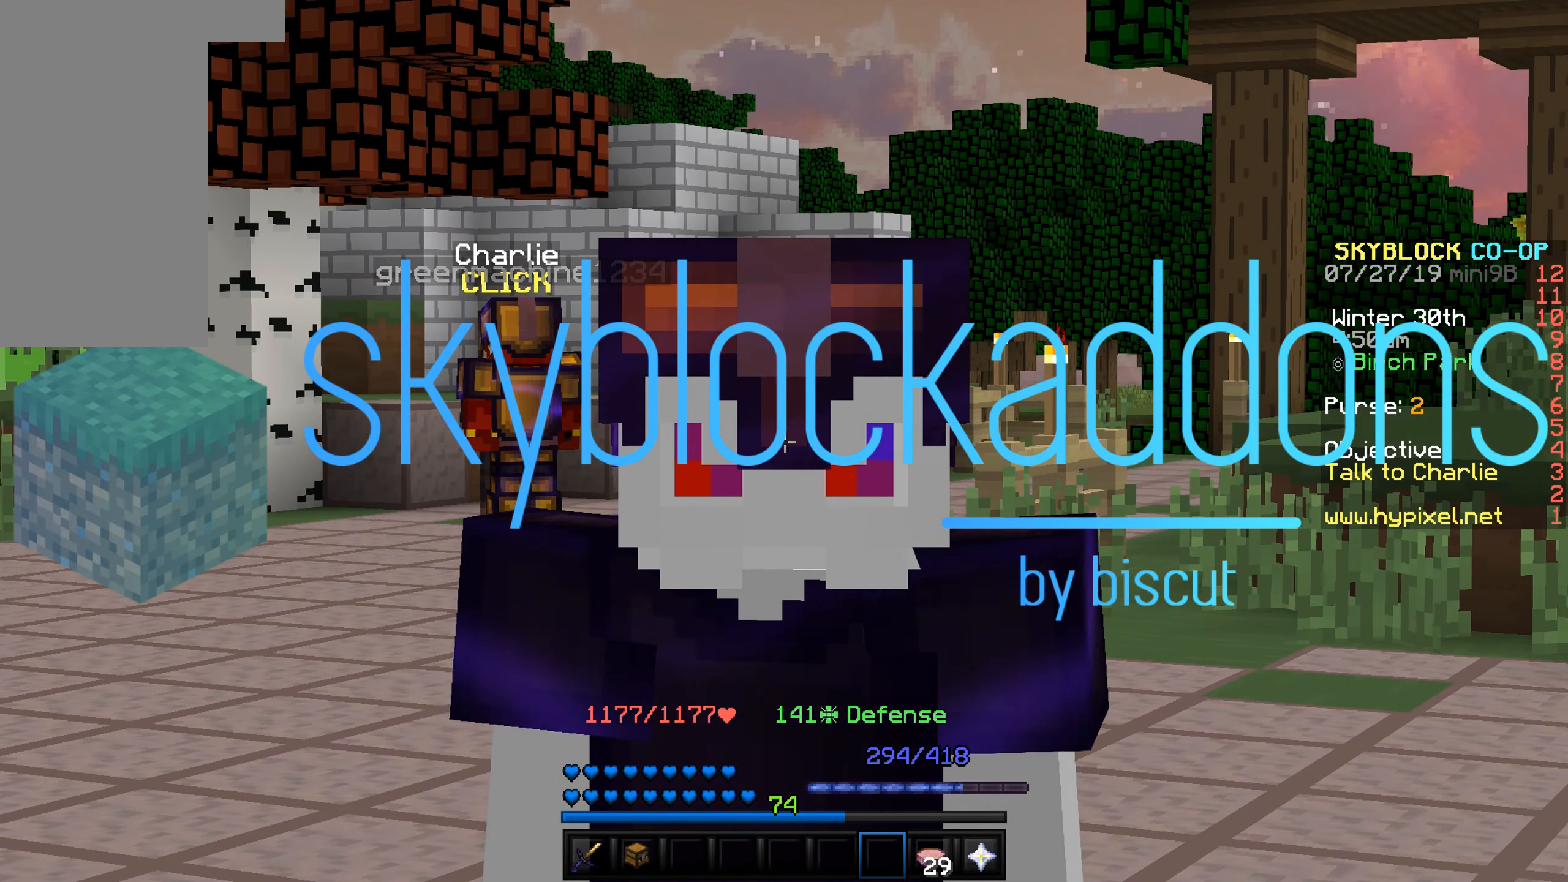
{"dt_ms": 500, "keys": [], "mouse": [], "events": []}
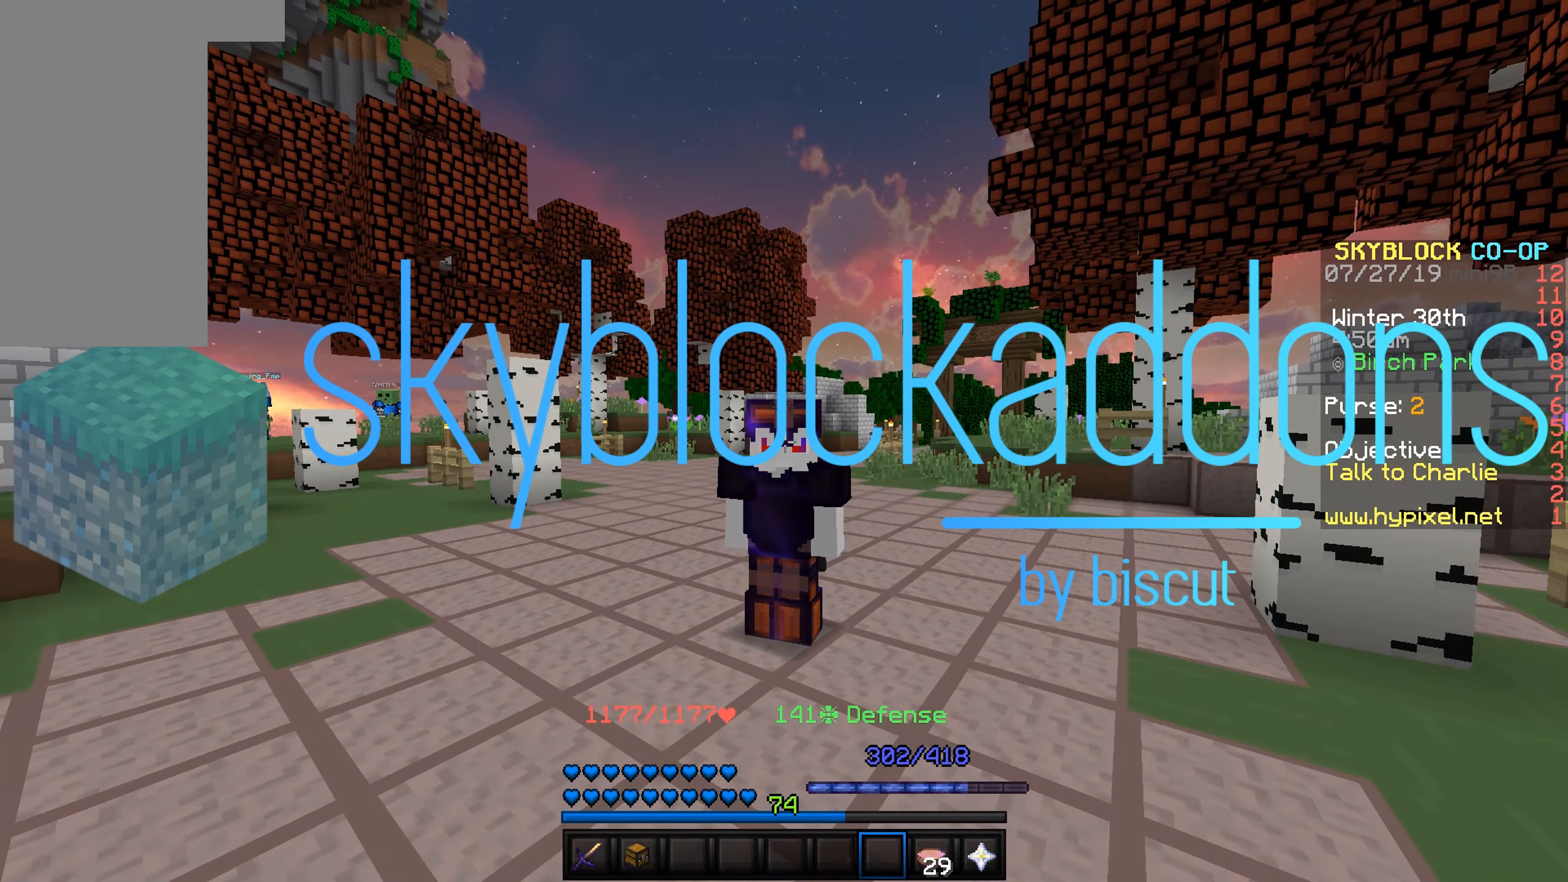
{"dt_ms": 500, "keys": [], "mouse": [], "events": []}
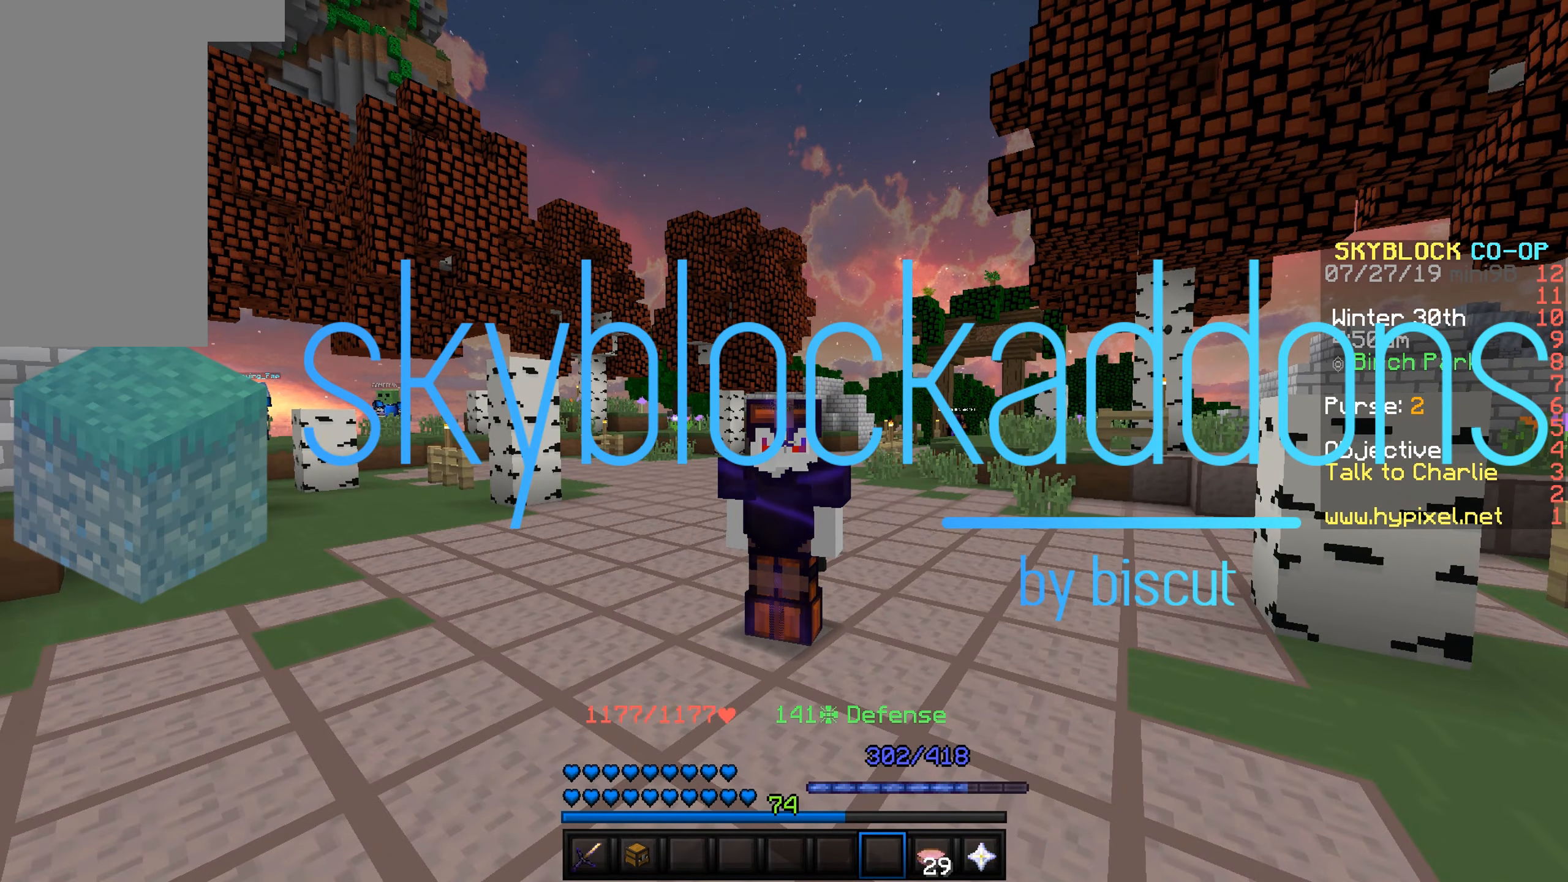
{"dt_ms": 500, "keys": [], "mouse": [], "events": []}
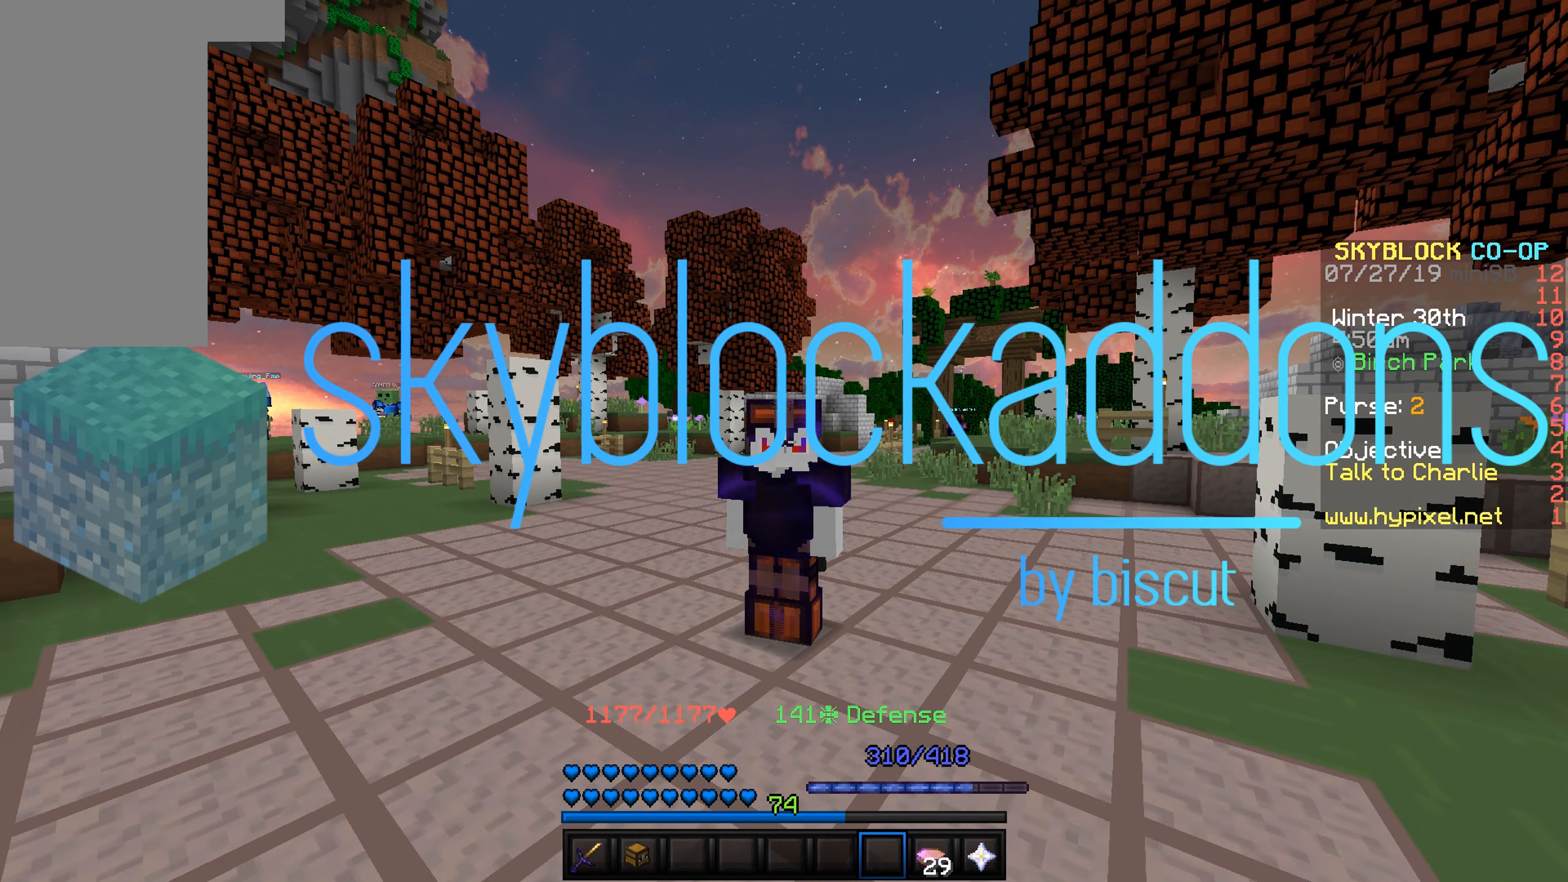
{"dt_ms": 500, "keys": [], "mouse": [], "events": []}
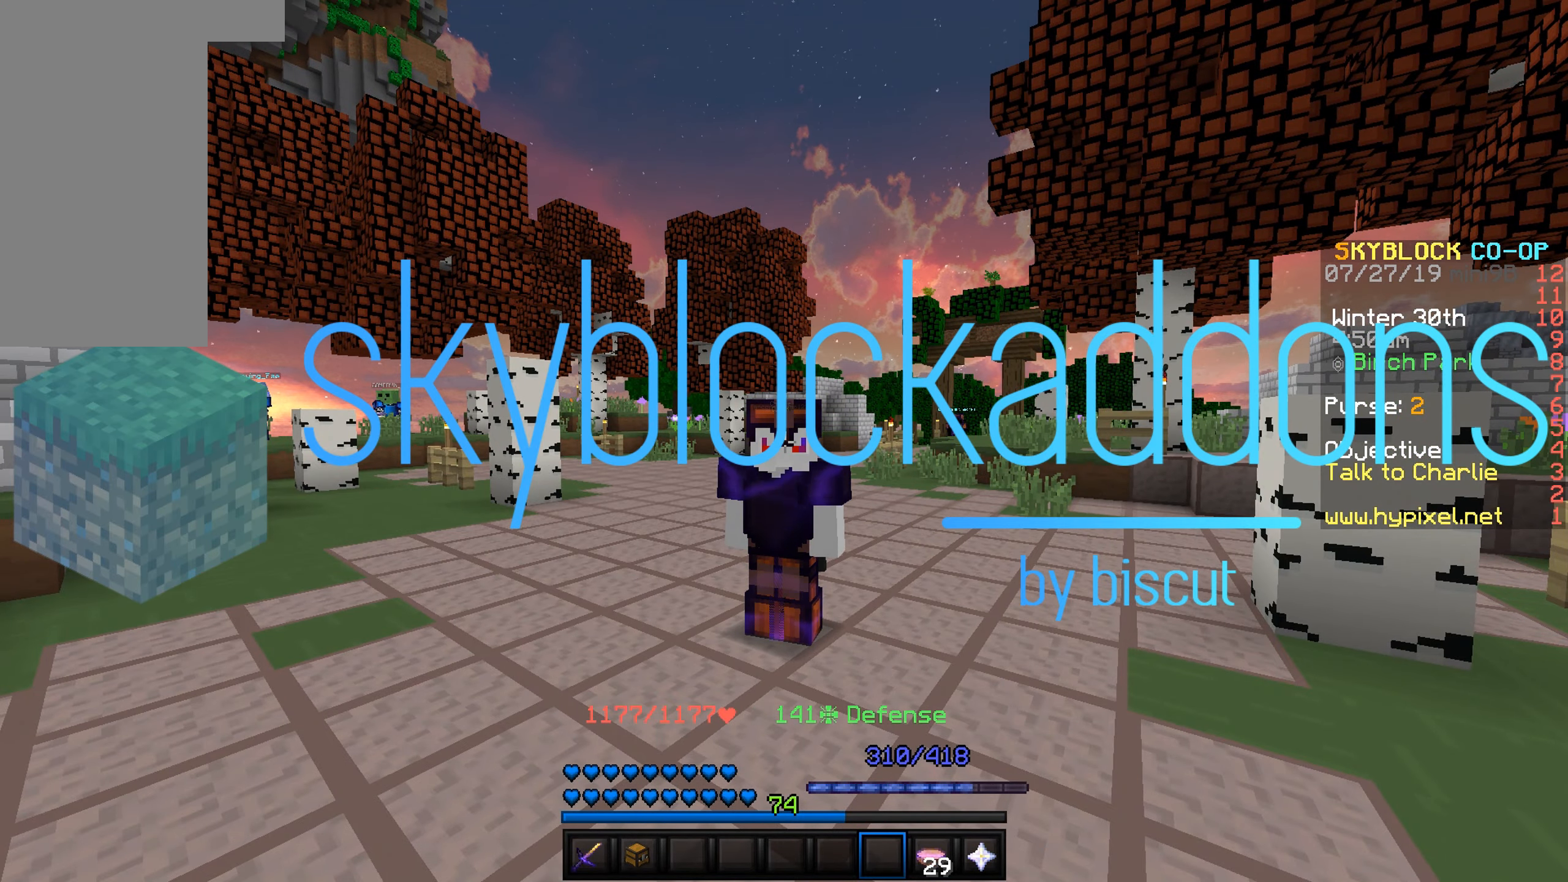
{"dt_ms": 500, "keys": ["s"], "mouse": [], "events": [[167, "s", "down"]]}
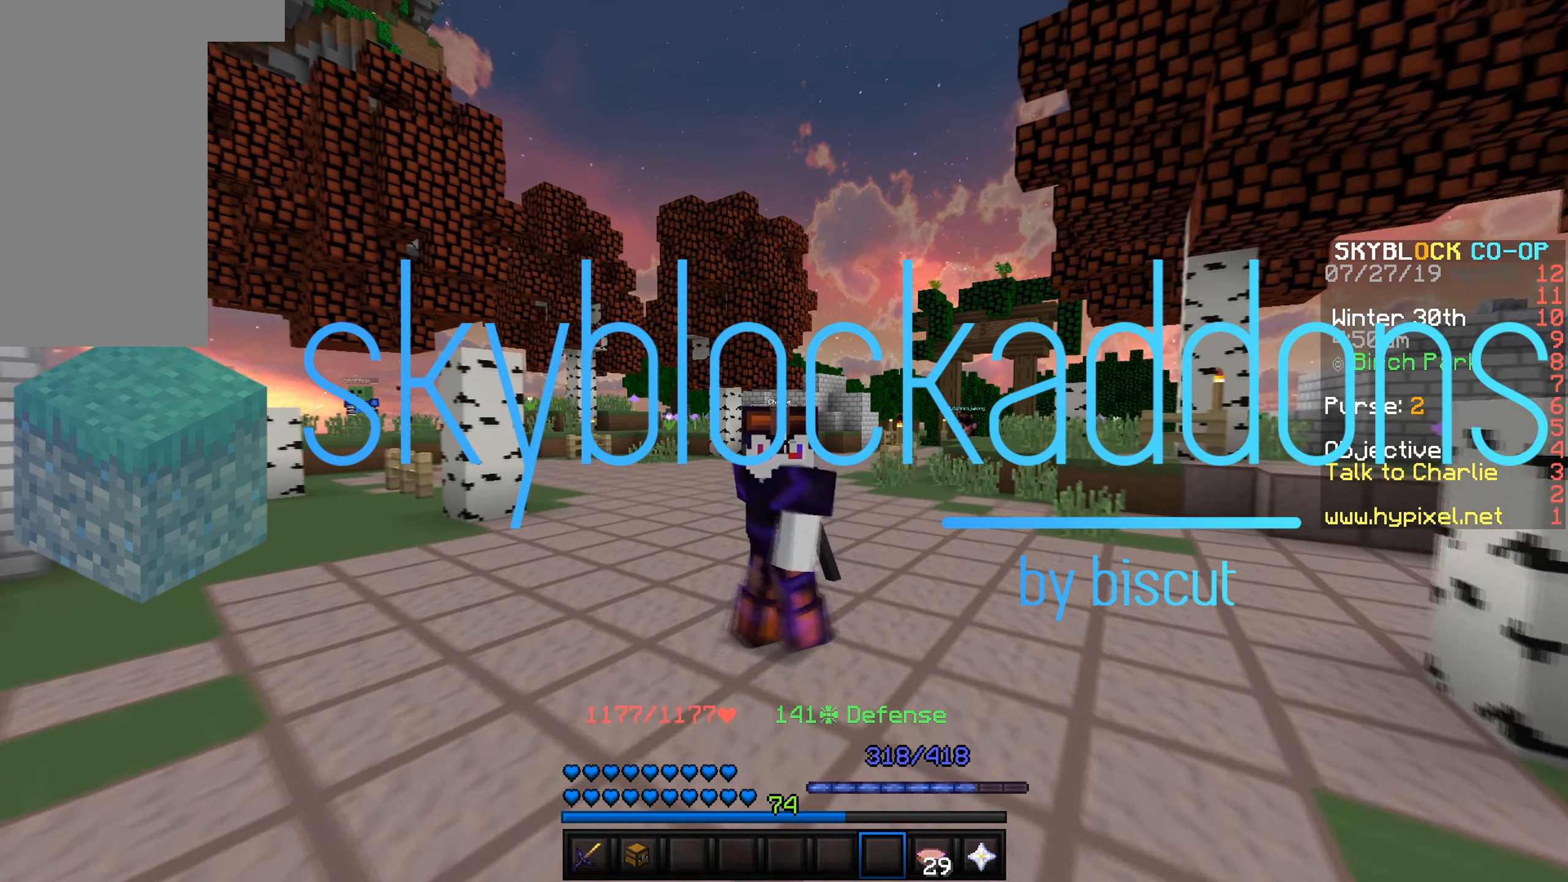
{"dt_ms": 500, "keys": ["s"], "mouse": [], "events": []}
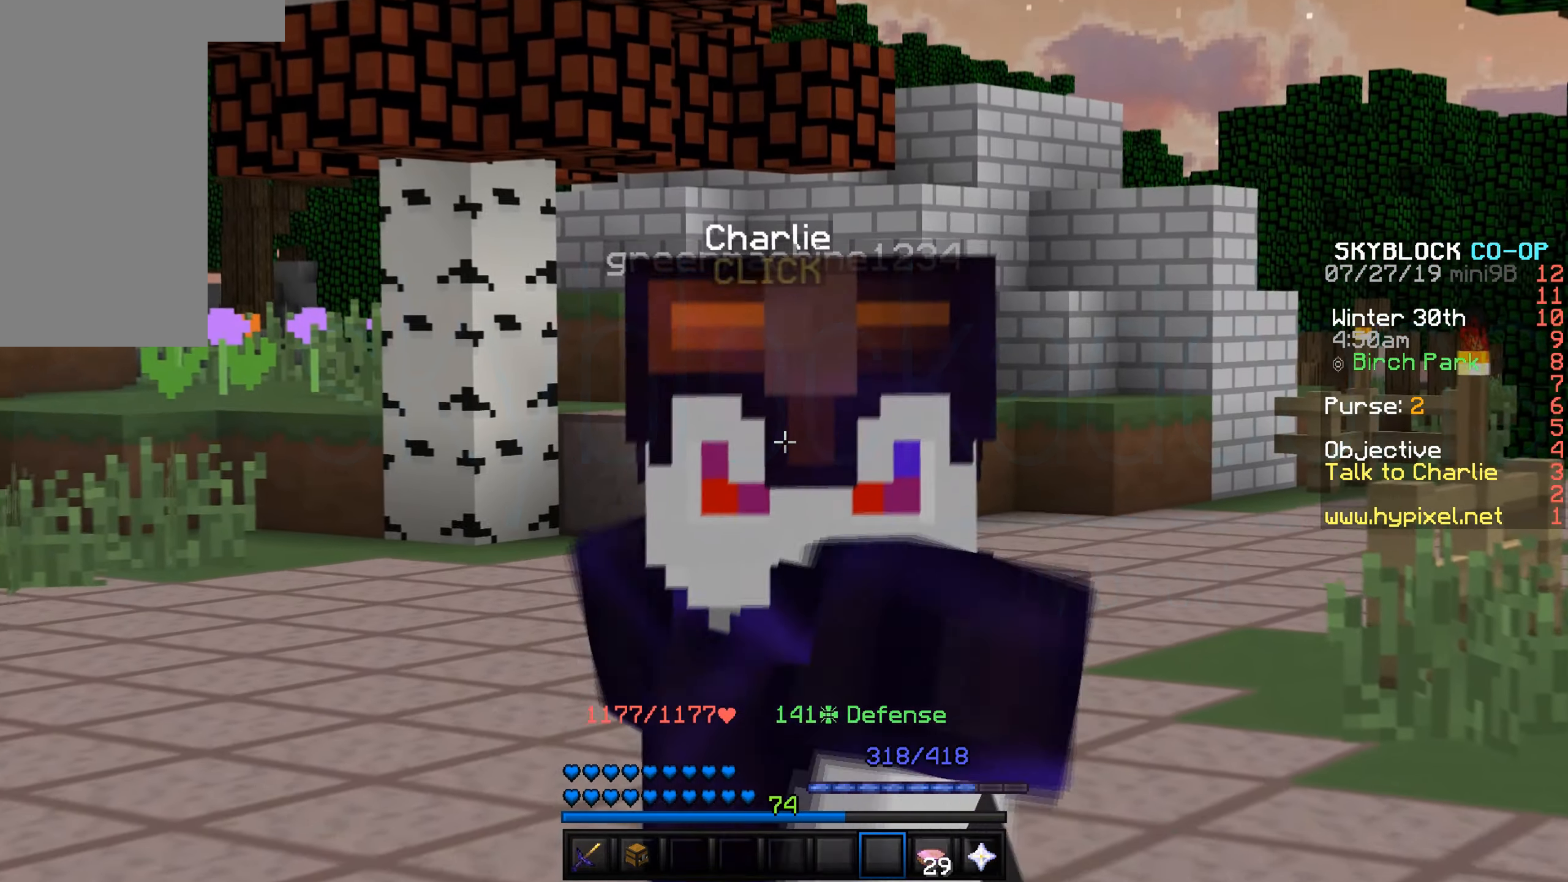
{"dt_ms": 500, "keys": [], "mouse": [], "events": [[167, "s", "up"]]}
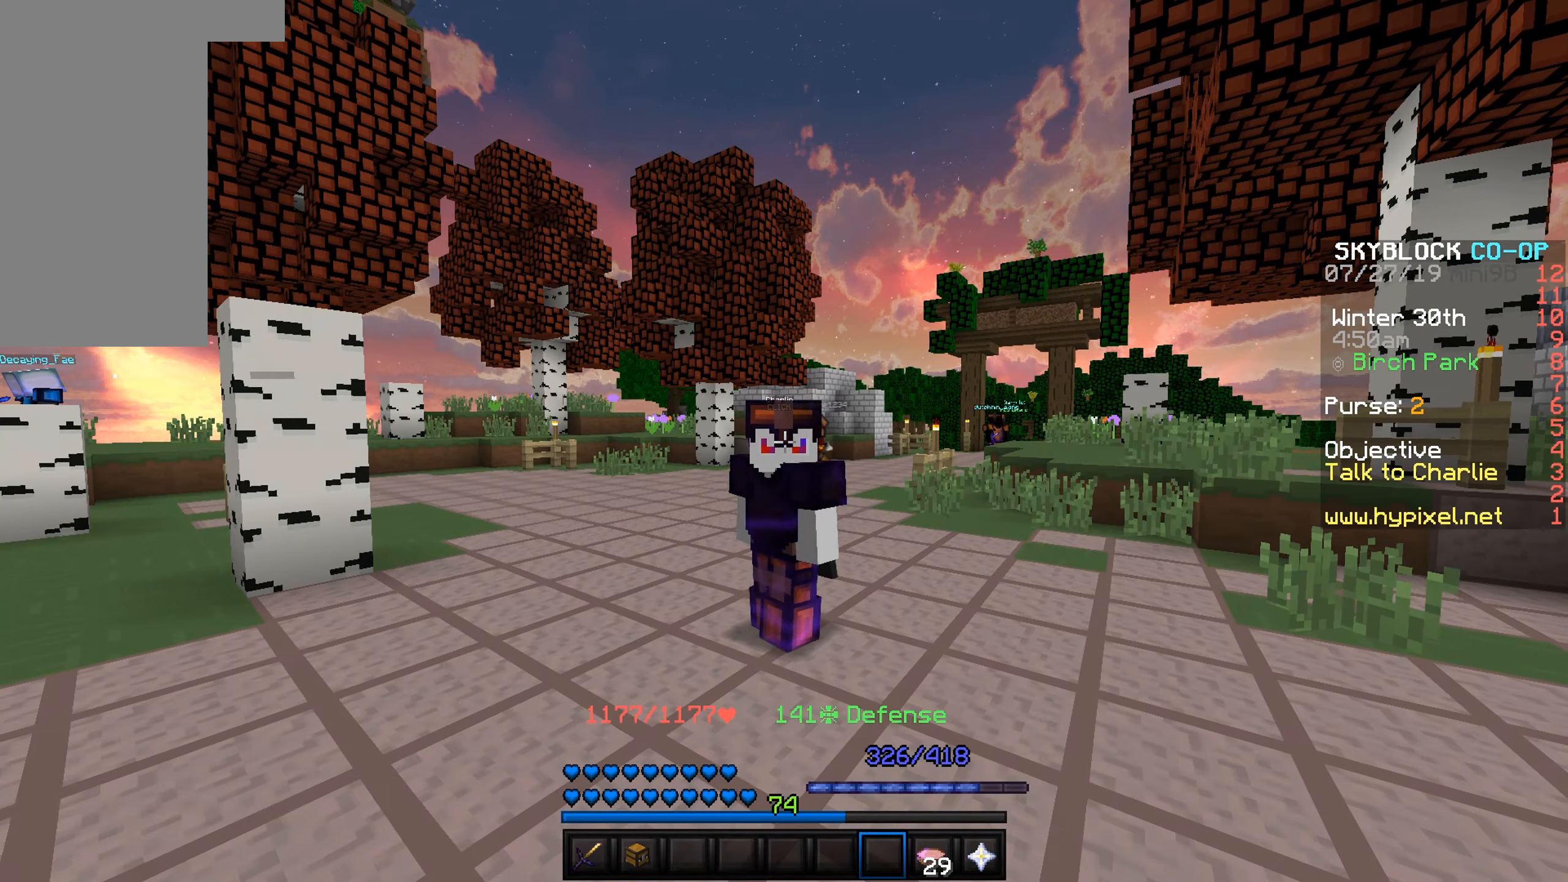
{"dt_ms": 500, "keys": [], "mouse": [], "events": []}